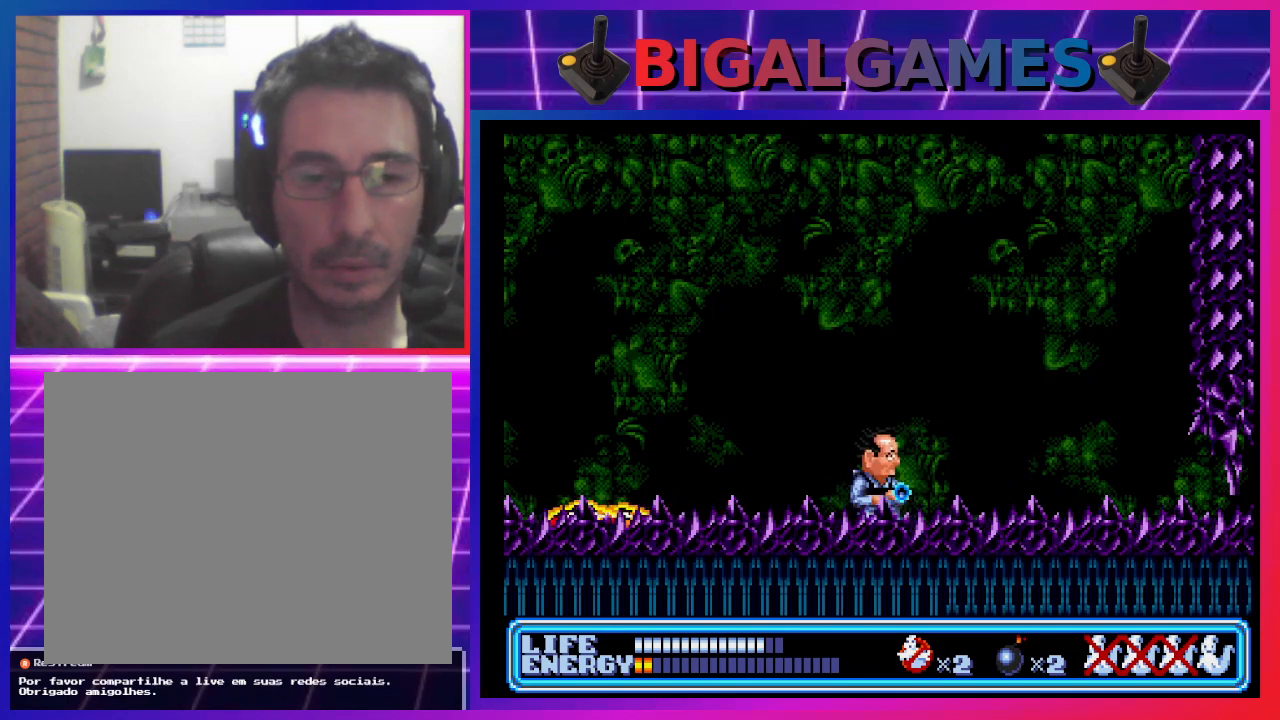
Gameplay with a controller (PlayStation layout); each line is a JSON object with the inputs held at the frame after it. "events" lists button and stick changes between this image and that frame as [ms after this image, input, new state], when the widget could be followed in between. Not read: right_stick.
{"buttons": [], "left_stick": "center", "events": [[67, "DPAD_RIGHT", "down"], [133, "DPAD_RIGHT", "up"]]}
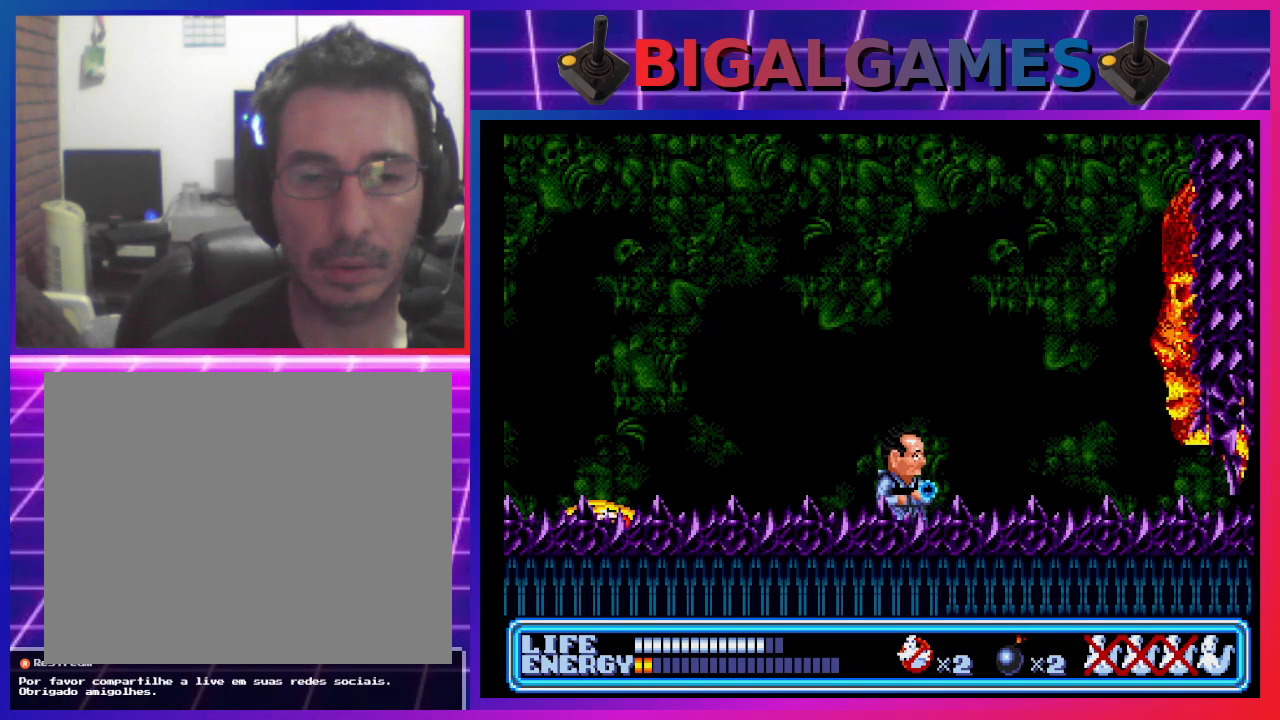
{"buttons": [], "left_stick": "center", "events": [[200, "CROSS", "down"], [333, "CROSS", "up"]]}
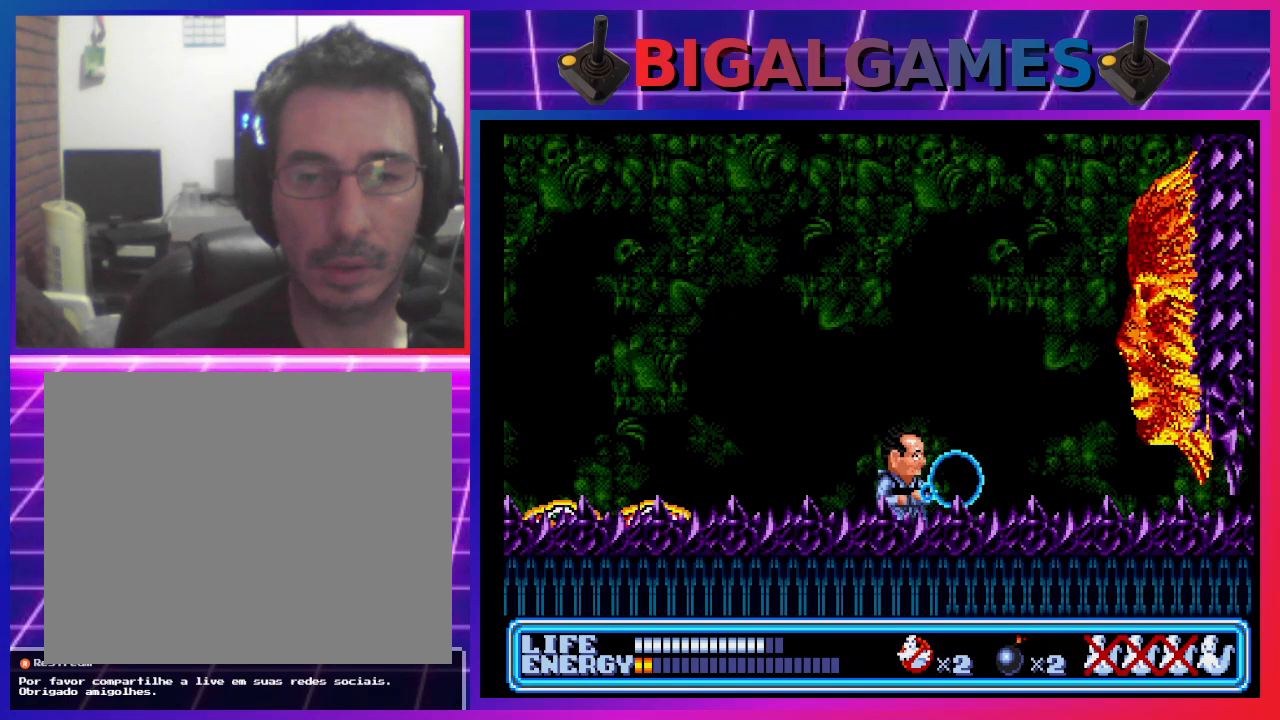
{"buttons": [], "left_stick": "center", "events": []}
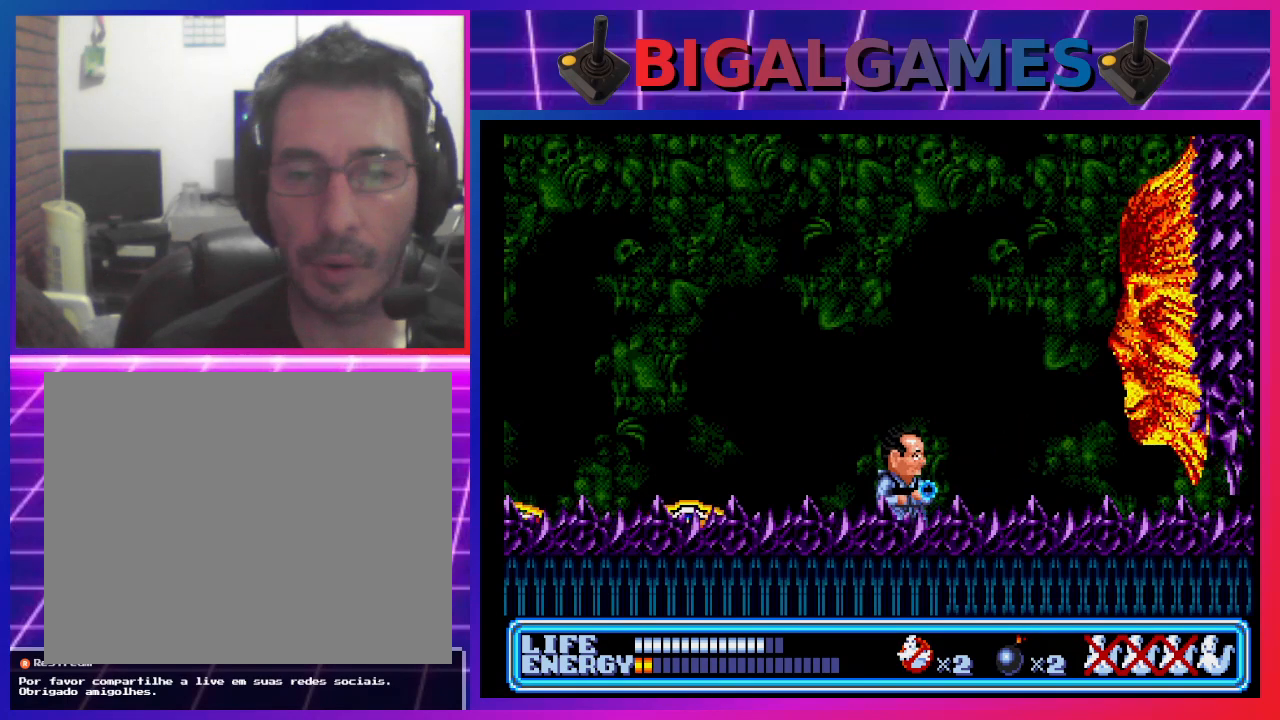
{"buttons": [], "left_stick": "center", "events": [[200, "CROSS", "down"], [300, "CROSS", "up"]]}
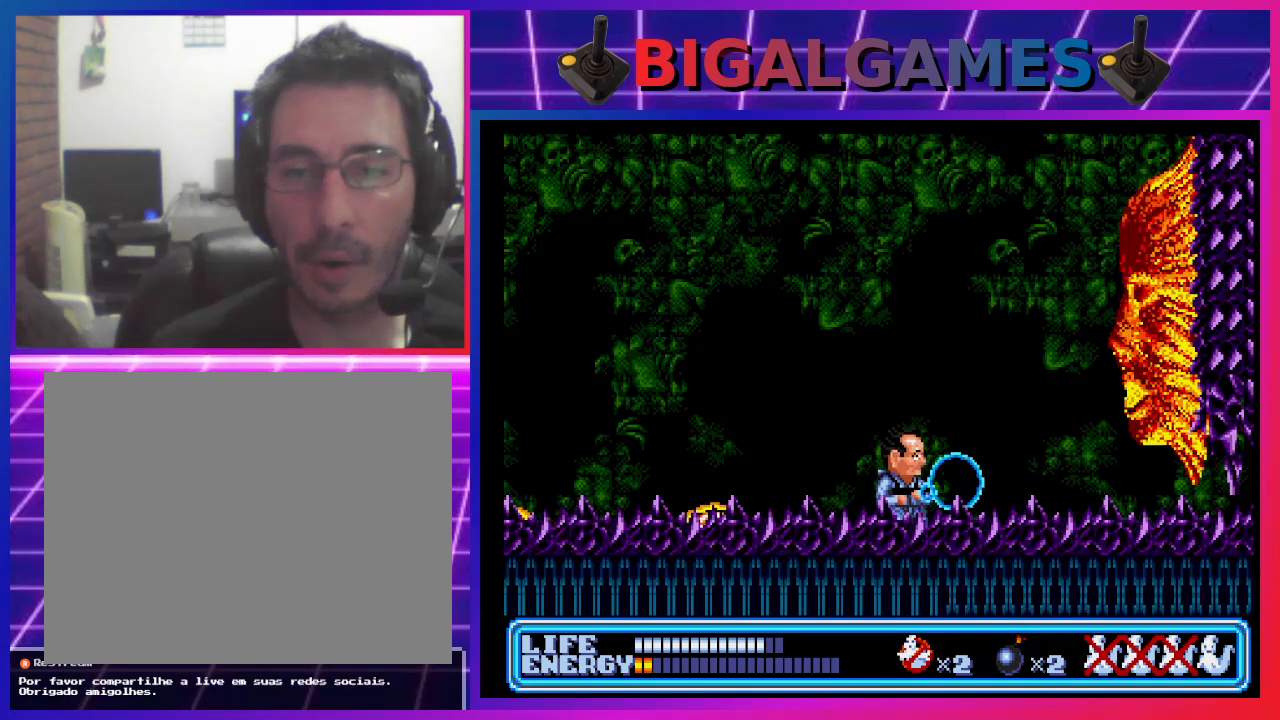
{"buttons": ["CIRCLE", "DPAD_LEFT"], "left_stick": "center", "events": [[467, "CIRCLE", "down"], [467, "DPAD_LEFT", "down"]]}
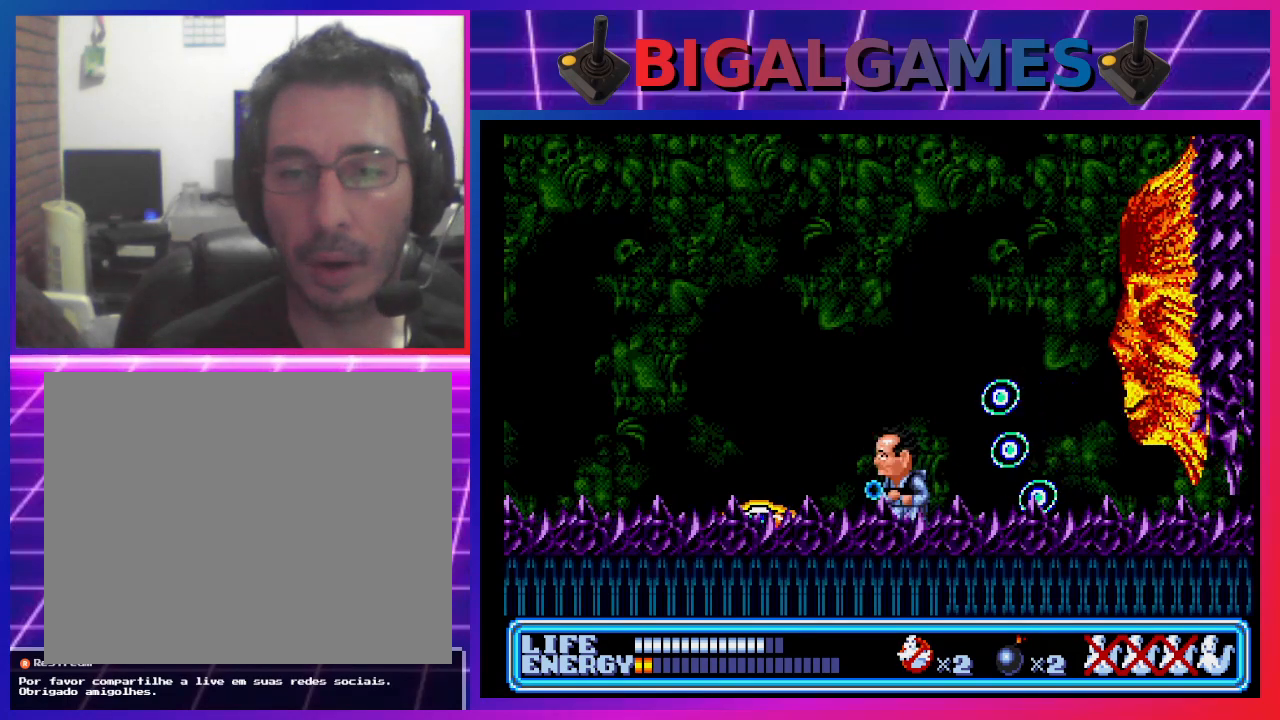
{"buttons": ["CIRCLE", "DPAD_LEFT"], "left_stick": "center", "events": []}
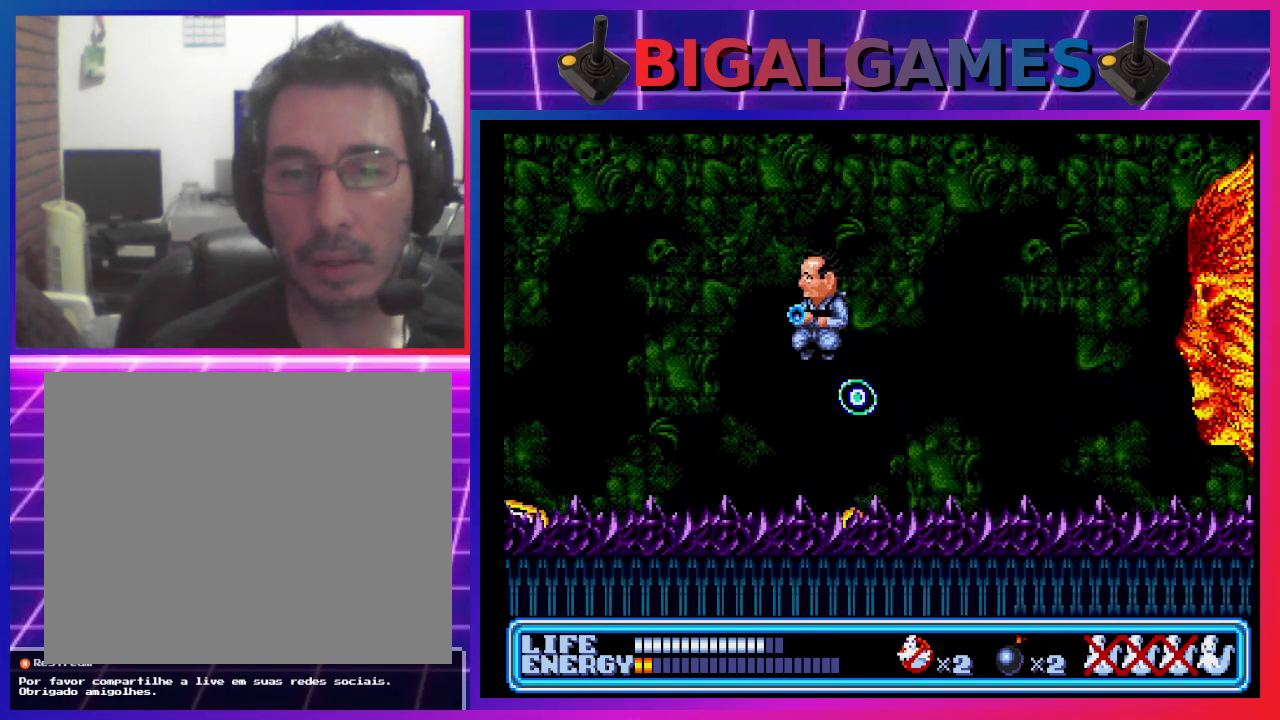
{"buttons": [], "left_stick": "center", "events": [[100, "CIRCLE", "up"], [267, "DPAD_DOWN", "down"], [433, "DPAD_DOWN", "up"], [500, "DPAD_LEFT", "up"]]}
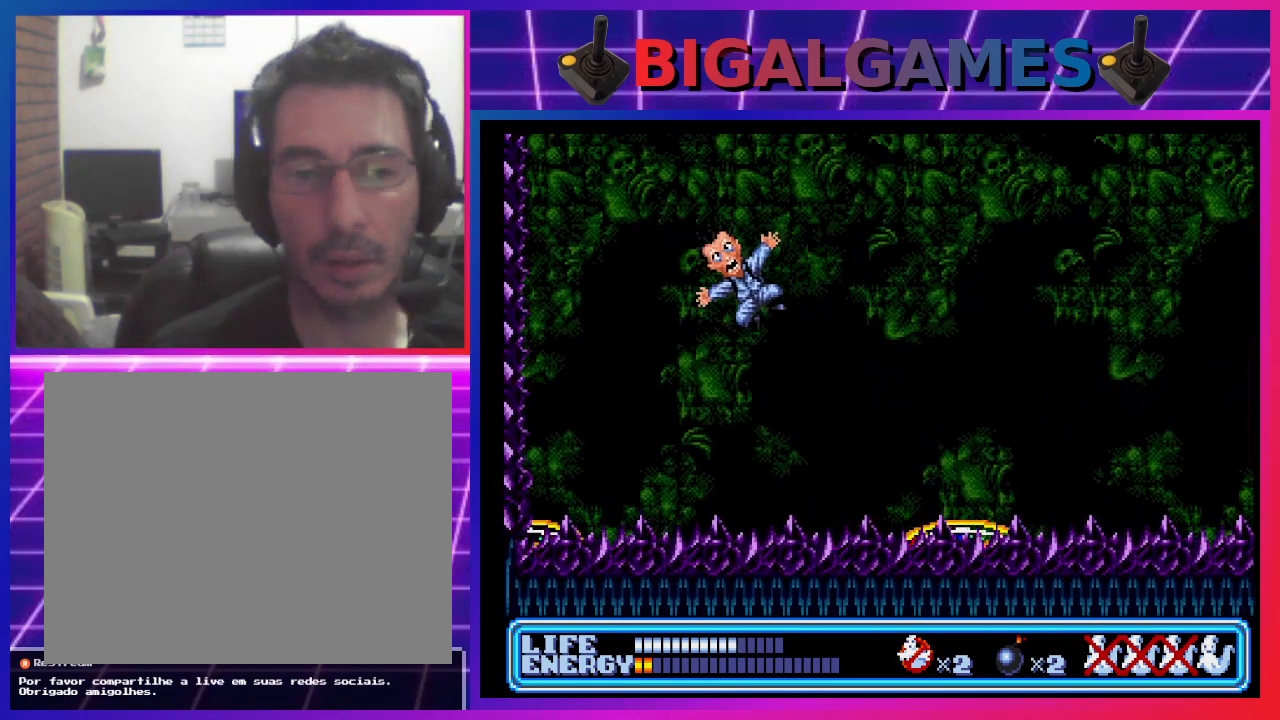
{"buttons": ["DPAD_RIGHT"], "left_stick": "center", "events": [[300, "DPAD_RIGHT", "down"]]}
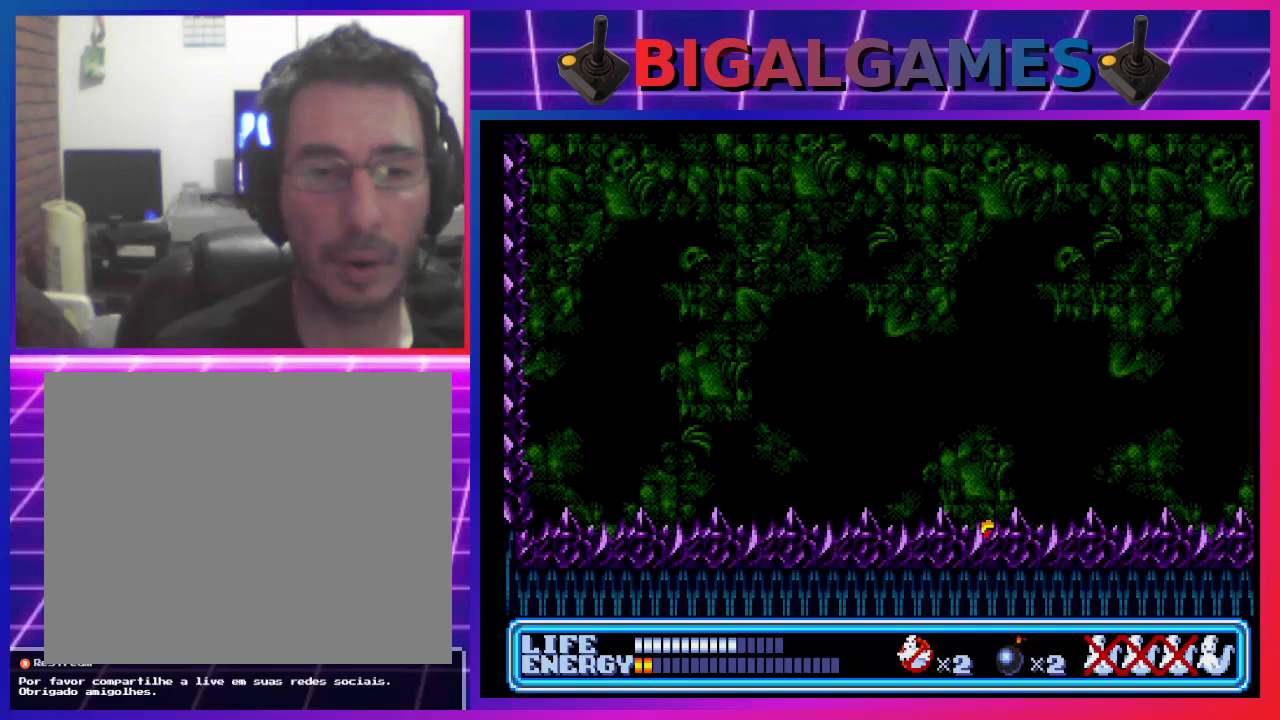
{"buttons": ["DPAD_RIGHT"], "left_stick": "center", "events": []}
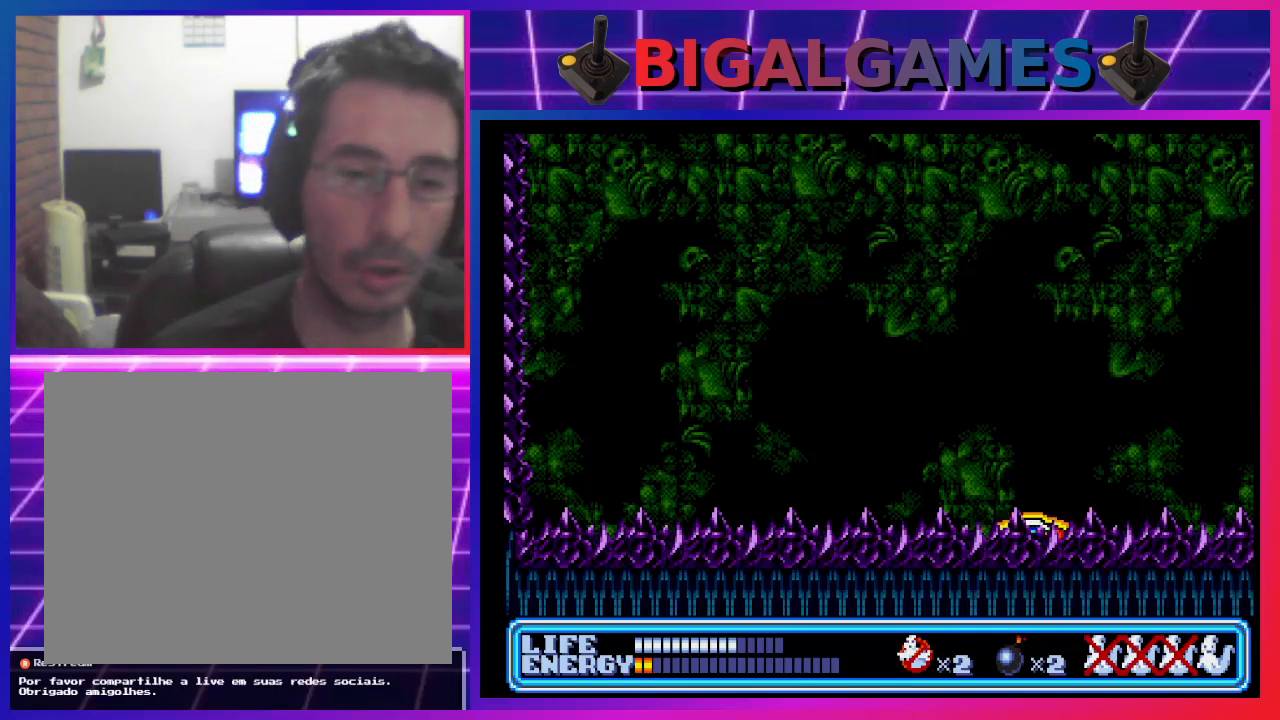
{"buttons": ["DPAD_RIGHT"], "left_stick": "center", "events": [[167, "DPAD_RIGHT", "up"], [367, "DPAD_RIGHT", "down"]]}
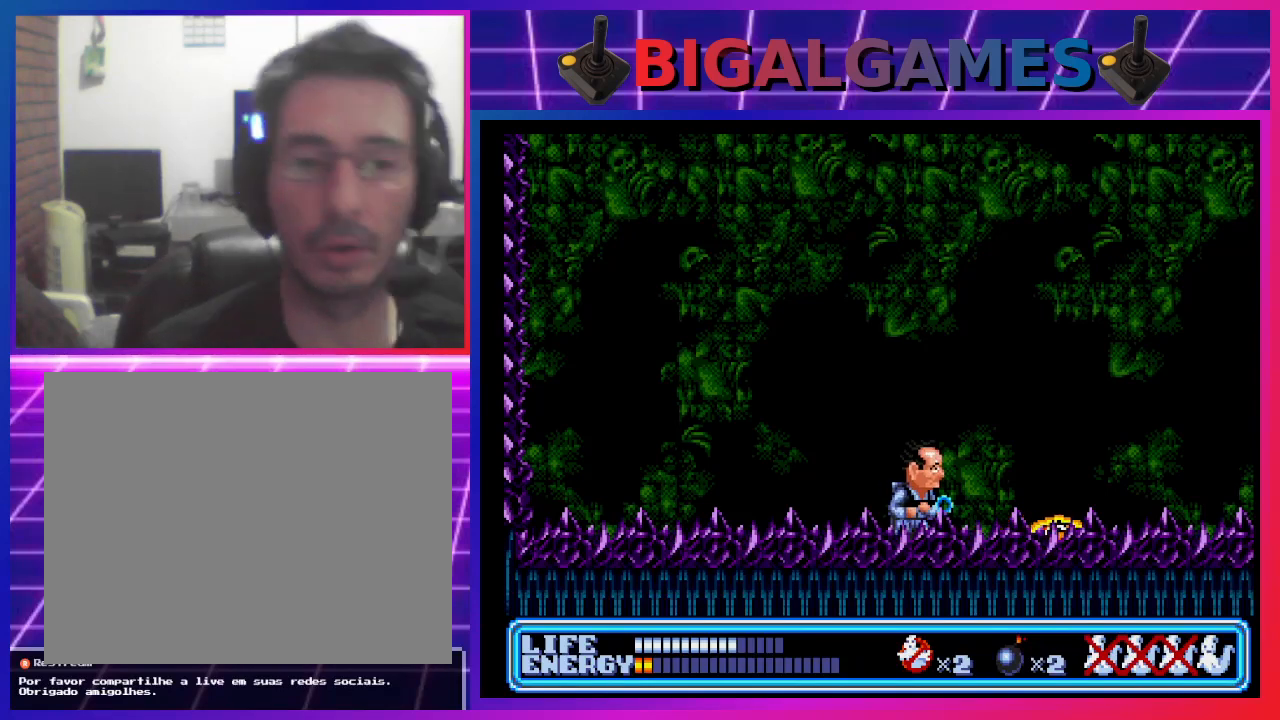
{"buttons": ["DPAD_LEFT"], "left_stick": "center", "events": [[67, "DPAD_RIGHT", "up"], [500, "DPAD_LEFT", "down"]]}
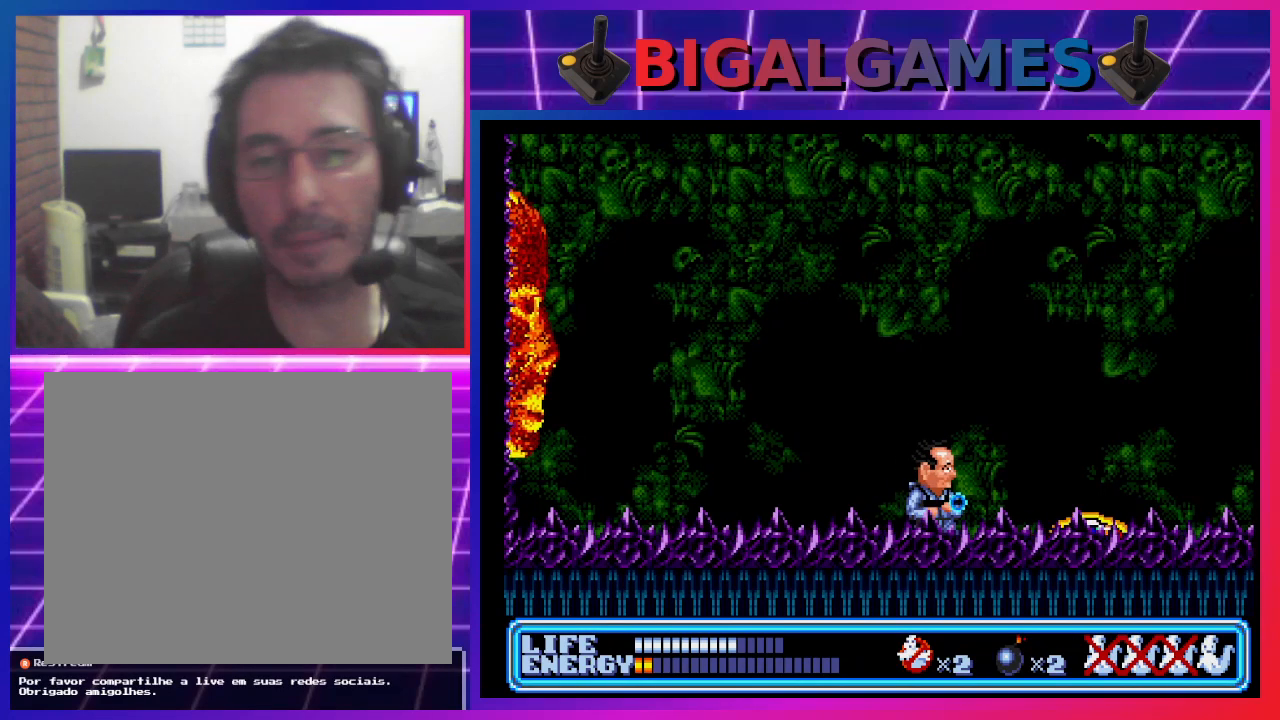
{"buttons": ["CROSS"], "left_stick": "center", "events": [[300, "DPAD_LEFT", "up"], [367, "CROSS", "down"]]}
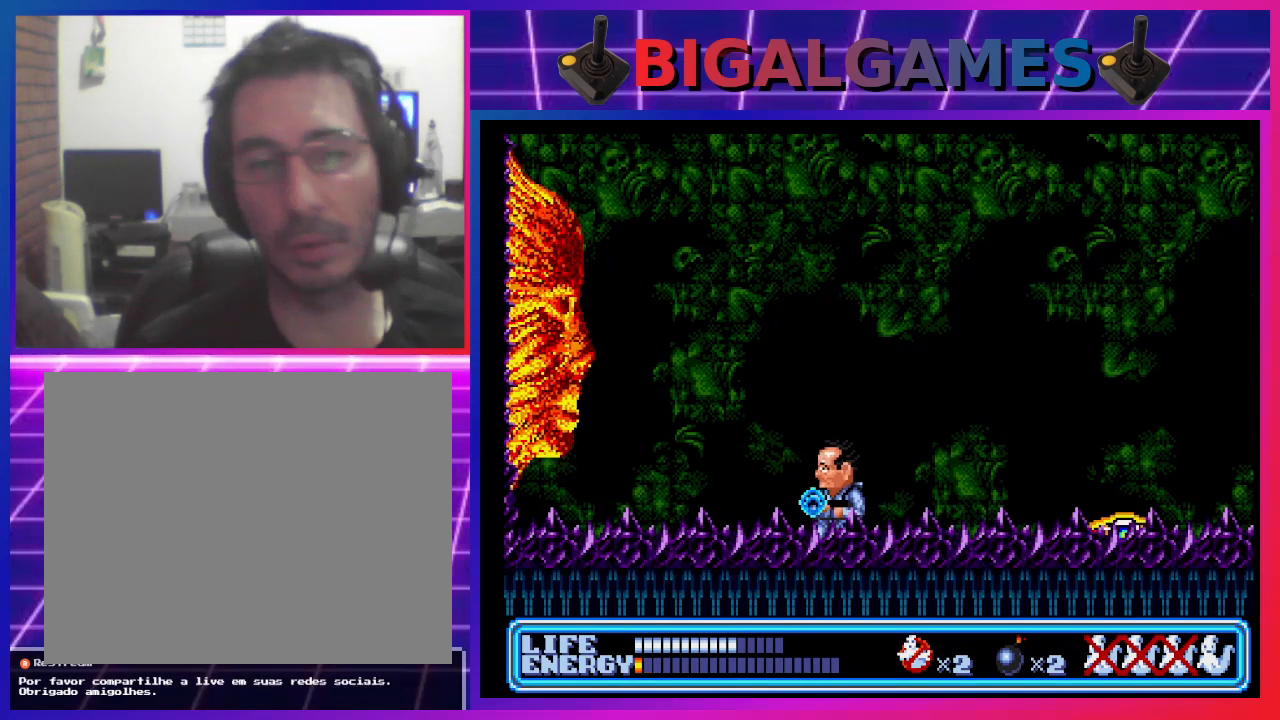
{"buttons": [], "left_stick": "center", "events": [[33, "CROSS", "up"]]}
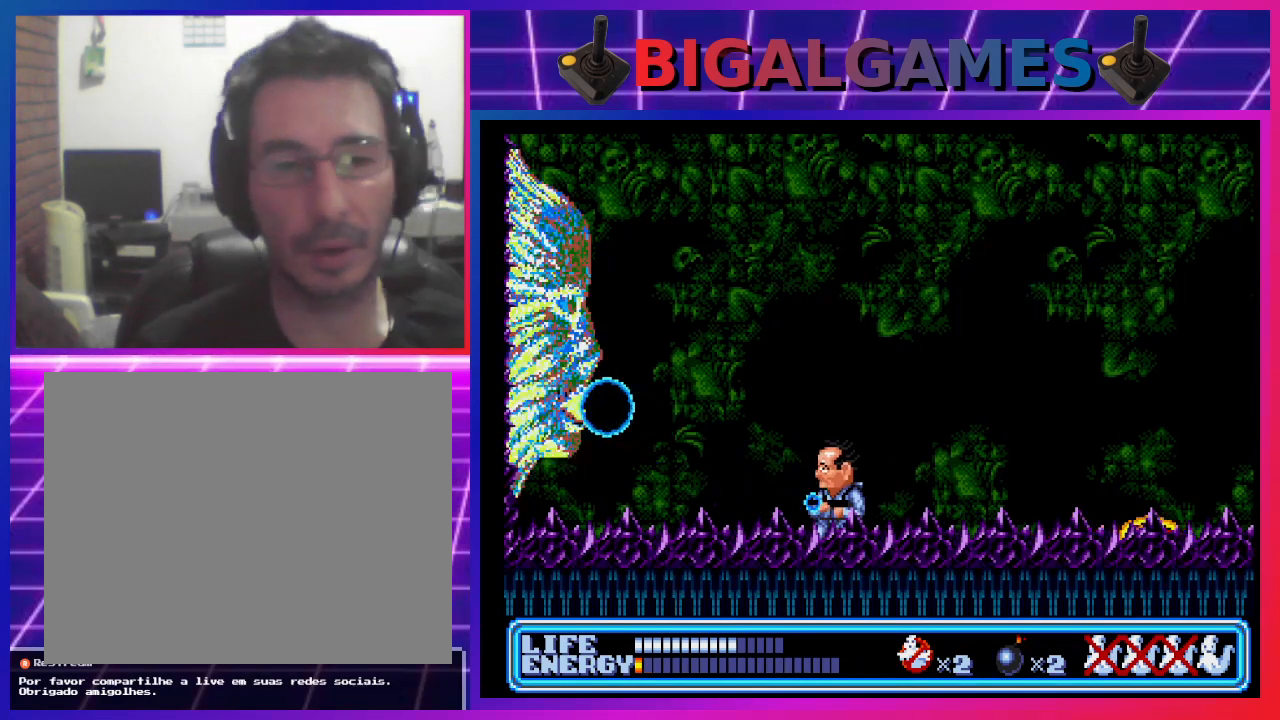
{"buttons": ["CROSS"], "left_stick": "center", "events": [[400, "CROSS", "down"]]}
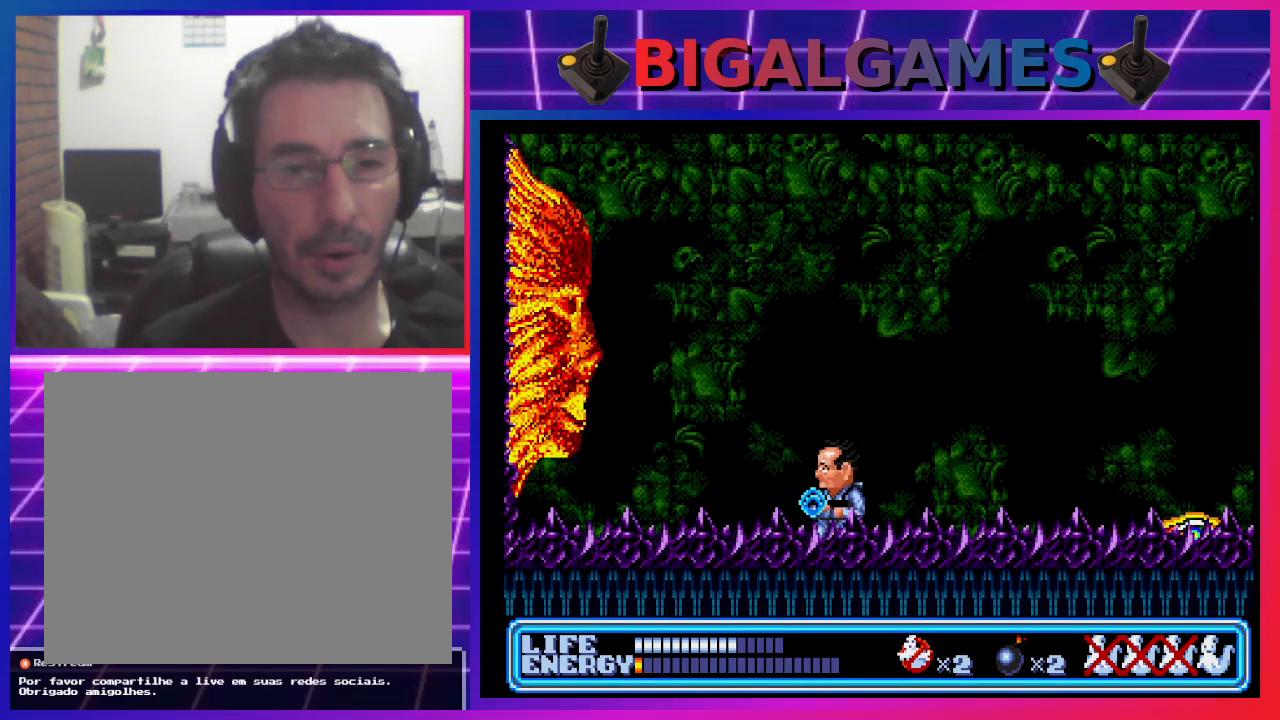
{"buttons": [], "left_stick": "center", "events": [[33, "CROSS", "up"]]}
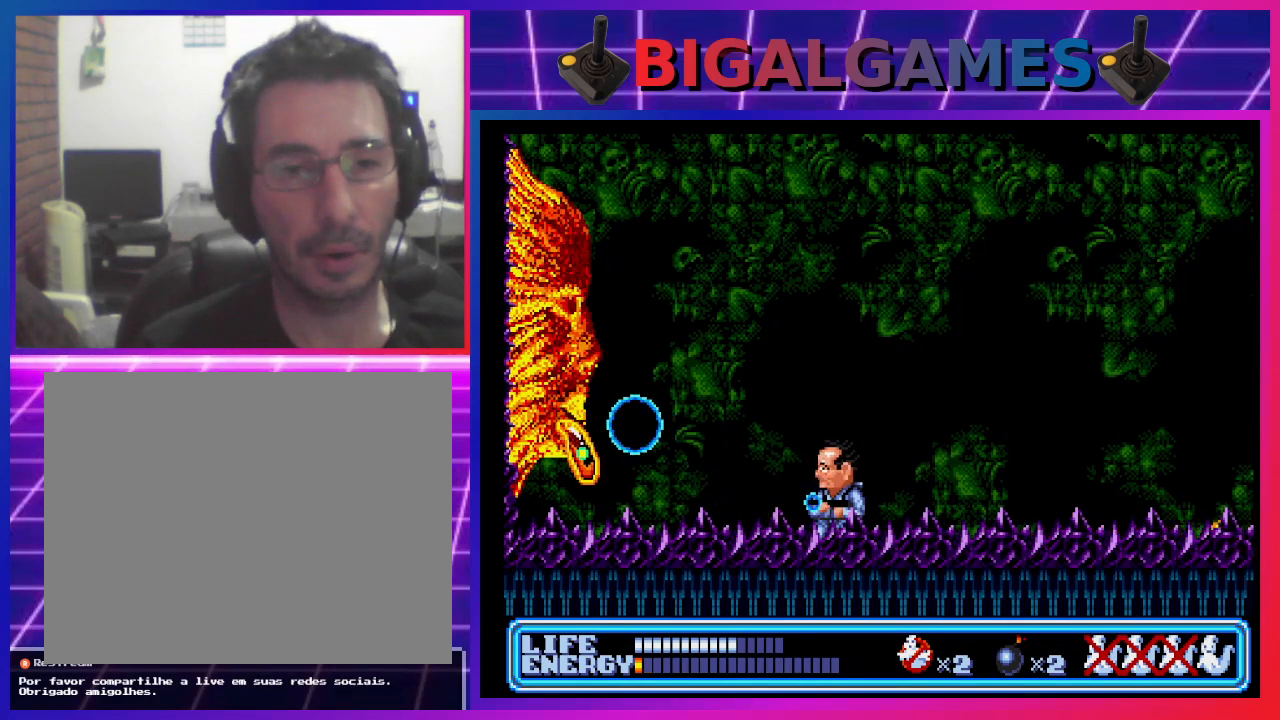
{"buttons": ["CROSS"], "left_stick": "center", "events": [[467, "CROSS", "down"]]}
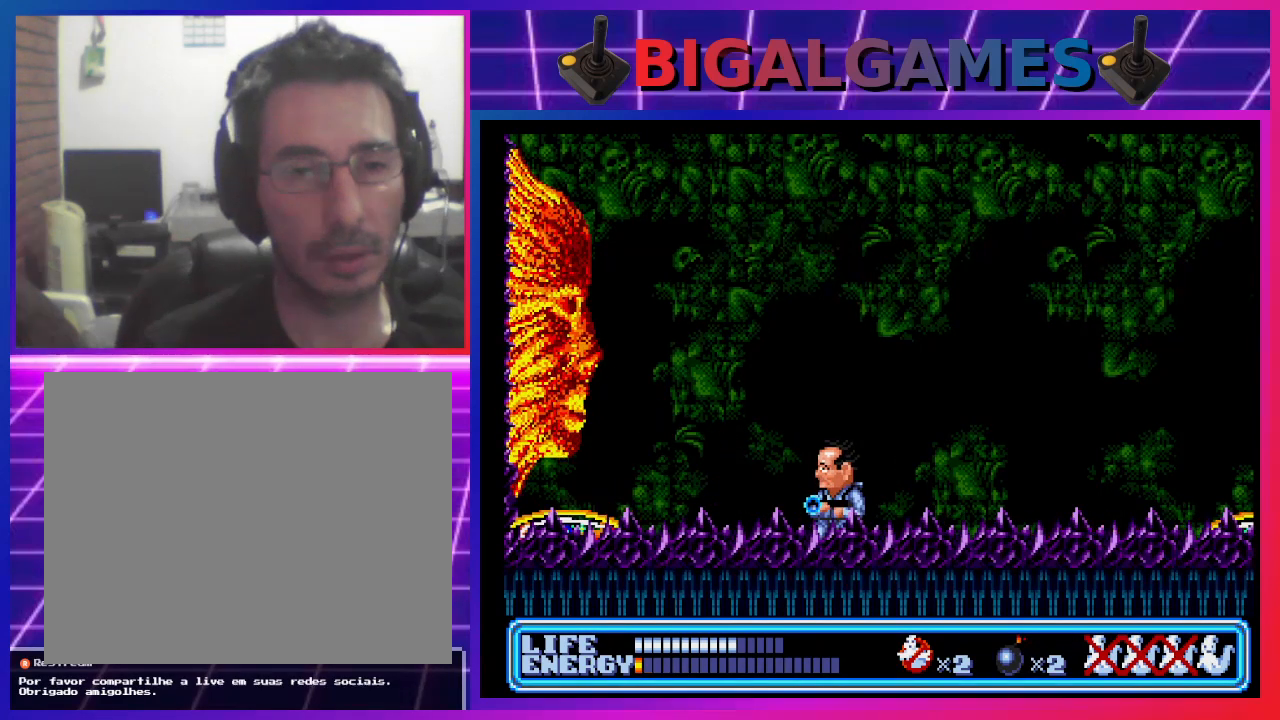
{"buttons": [], "left_stick": "center", "events": [[100, "CROSS", "up"]]}
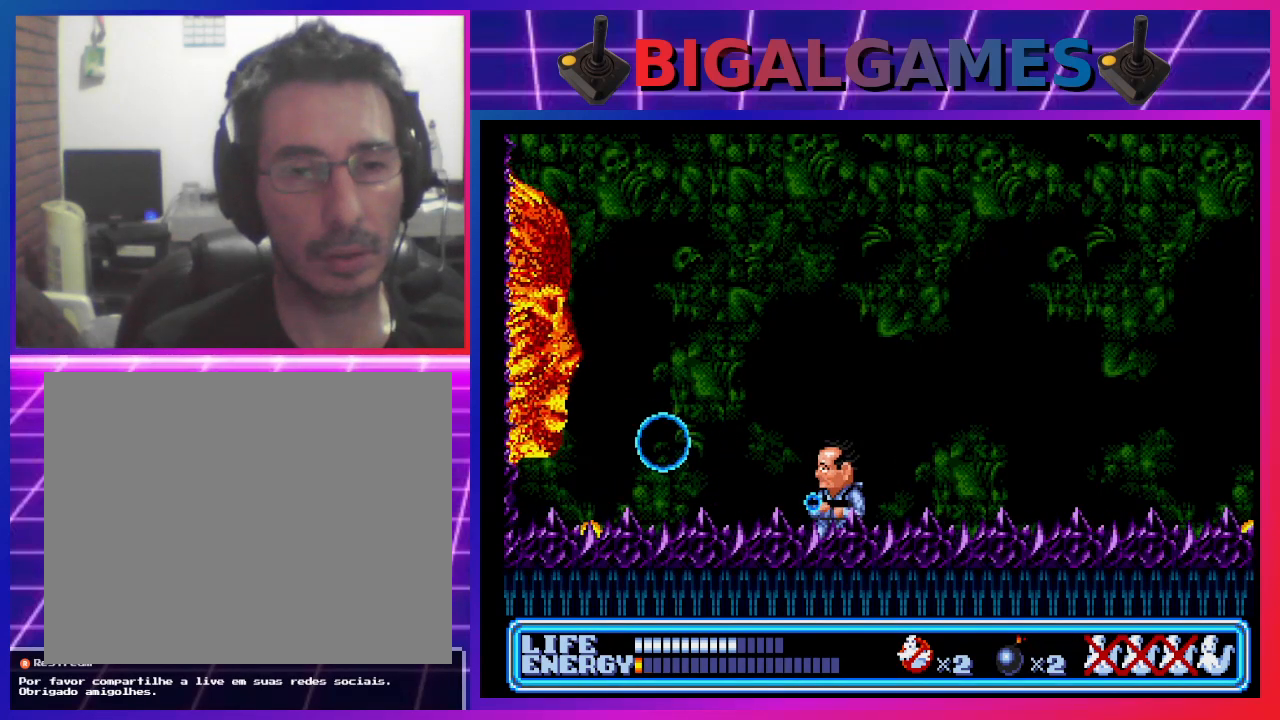
{"buttons": ["DPAD_RIGHT"], "left_stick": "center", "events": [[367, "DPAD_RIGHT", "down"]]}
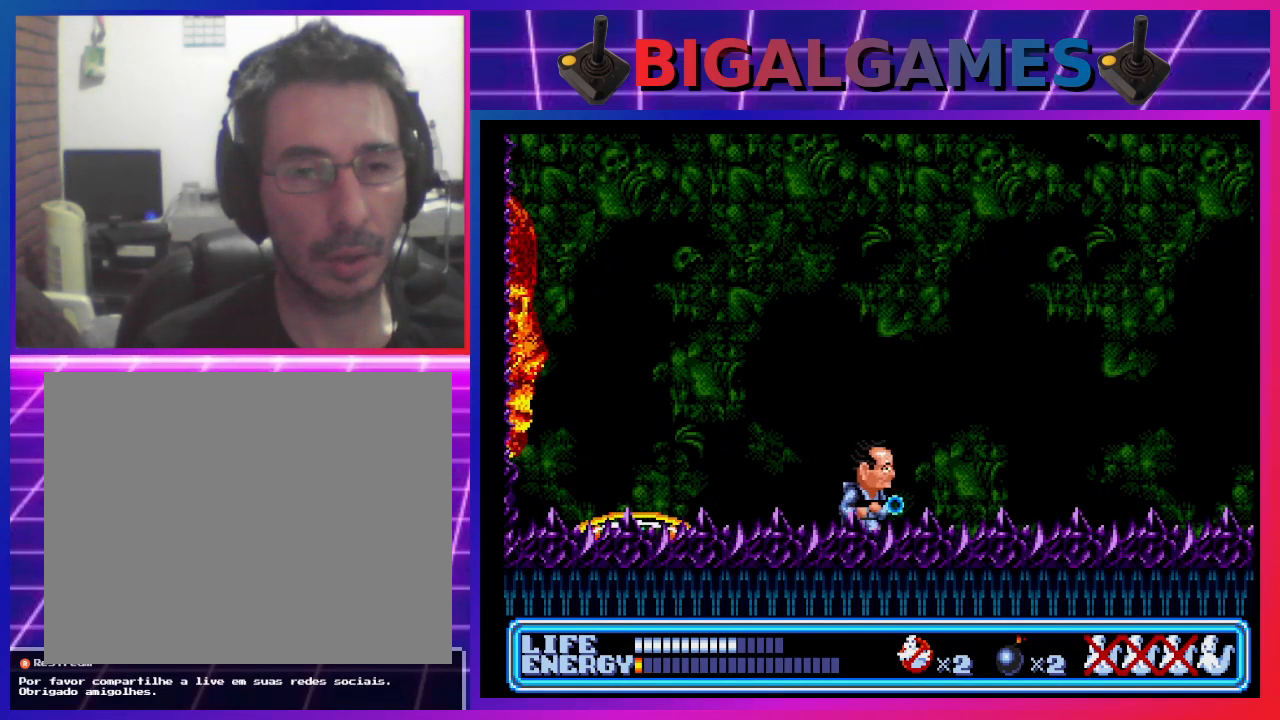
{"buttons": [], "left_stick": "center", "events": [[500, "DPAD_RIGHT", "up"]]}
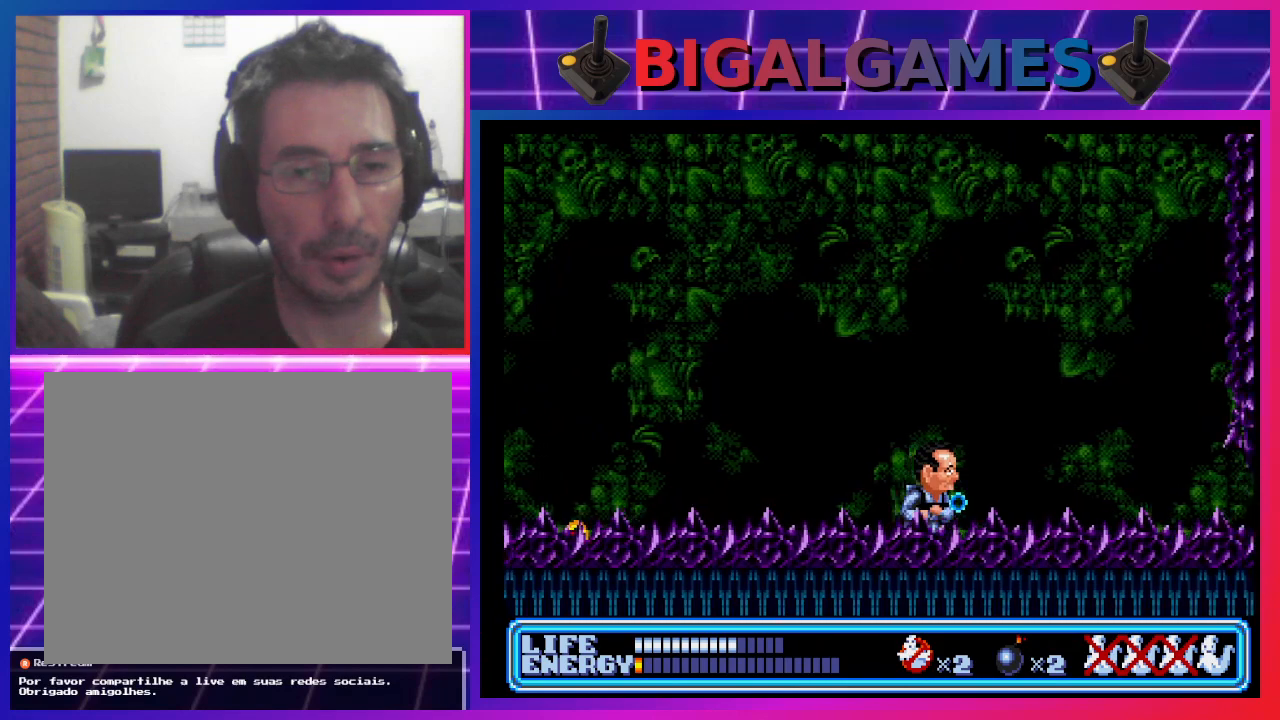
{"buttons": [], "left_stick": "center", "events": []}
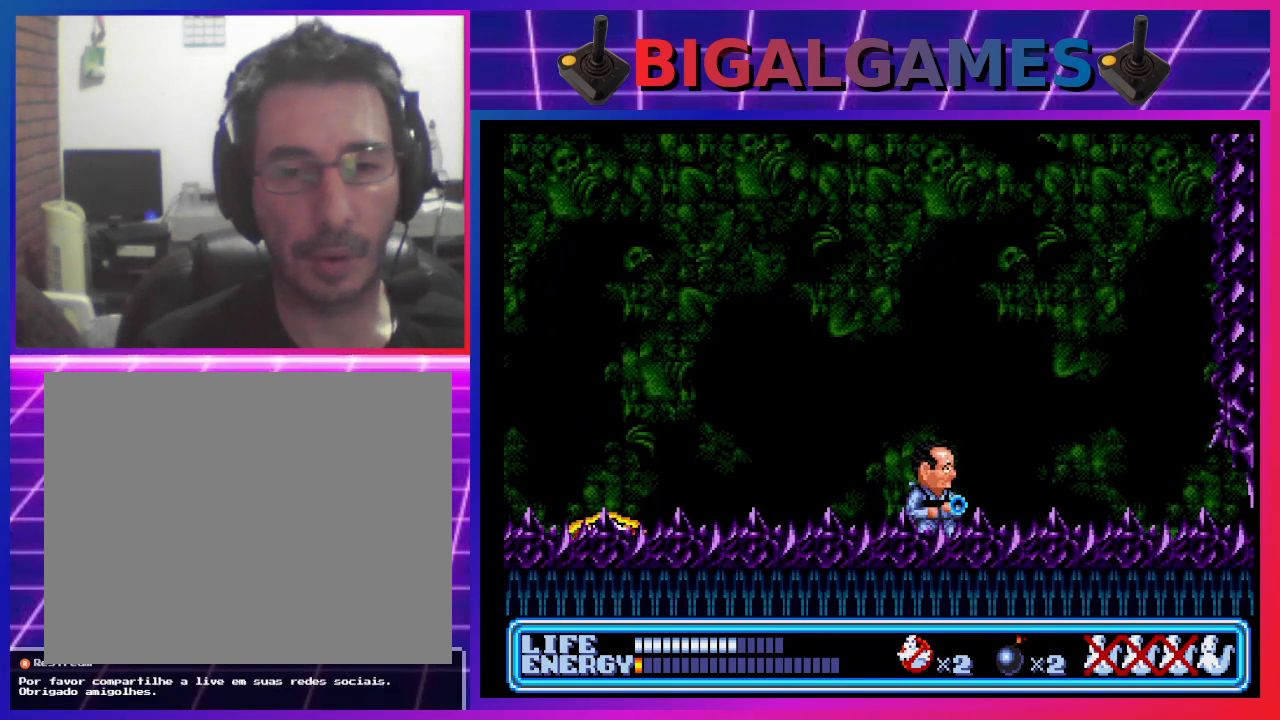
{"buttons": ["DPAD_LEFT"], "left_stick": "center", "events": [[333, "DPAD_LEFT", "down"]]}
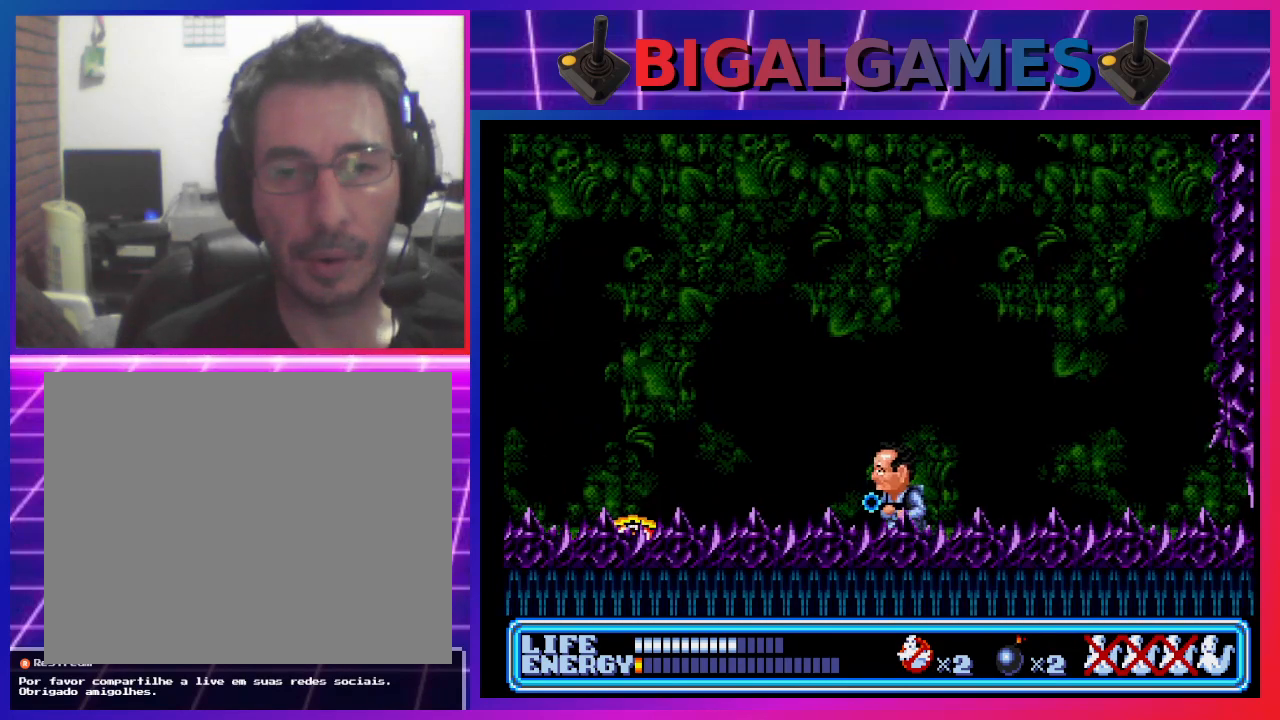
{"buttons": [], "left_stick": "center", "events": [[167, "DPAD_LEFT", "up"]]}
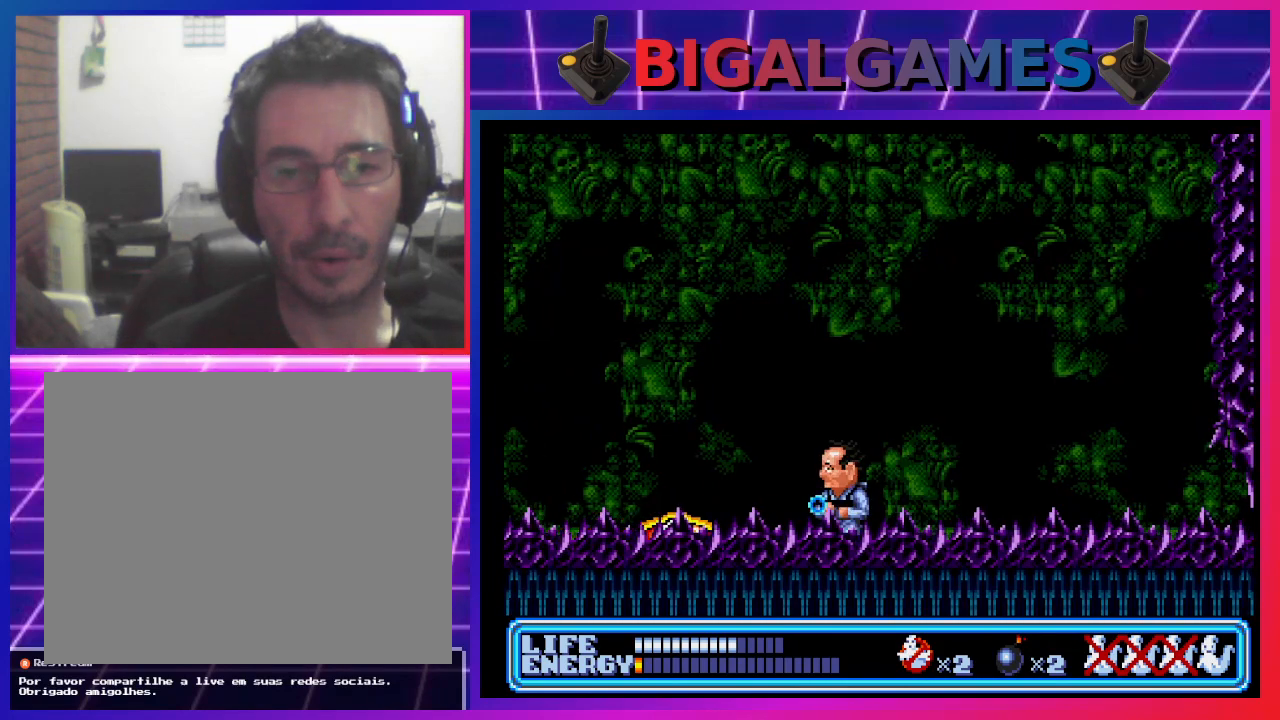
{"buttons": ["CIRCLE", "DPAD_LEFT"], "left_stick": "center", "events": [[200, "DPAD_LEFT", "down"], [233, "CIRCLE", "down"]]}
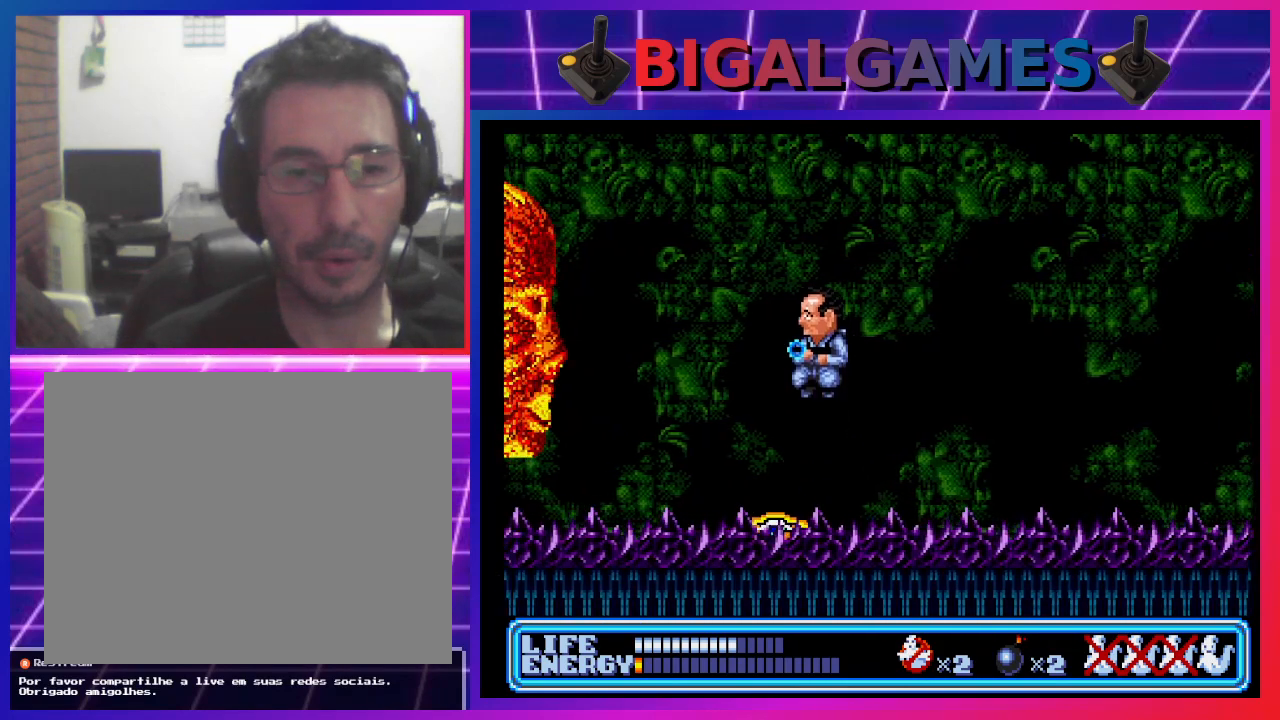
{"buttons": ["DPAD_LEFT"], "left_stick": "center", "events": [[100, "CIRCLE", "up"], [133, "CROSS", "down"], [167, "DPAD_LEFT", "up"], [267, "CROSS", "up"], [467, "DPAD_LEFT", "down"]]}
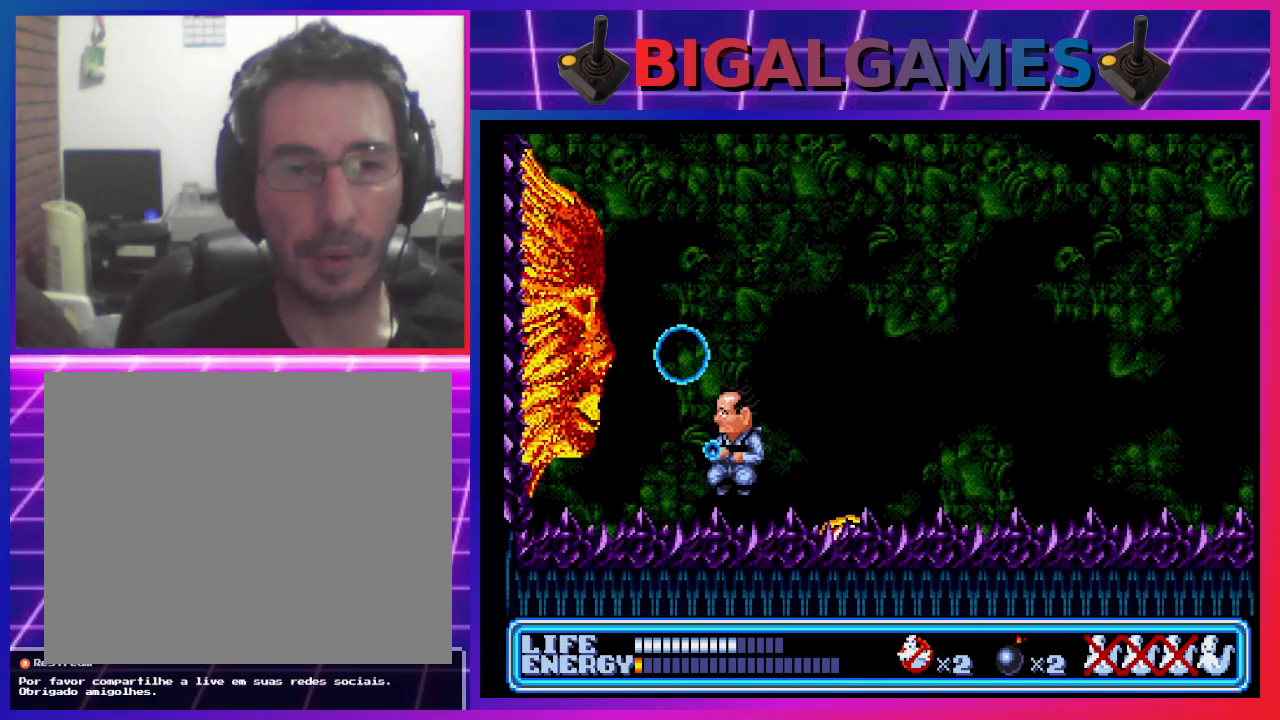
{"buttons": [], "left_stick": "center", "events": [[100, "DPAD_LEFT", "up"], [333, "CROSS", "down"], [467, "CROSS", "up"]]}
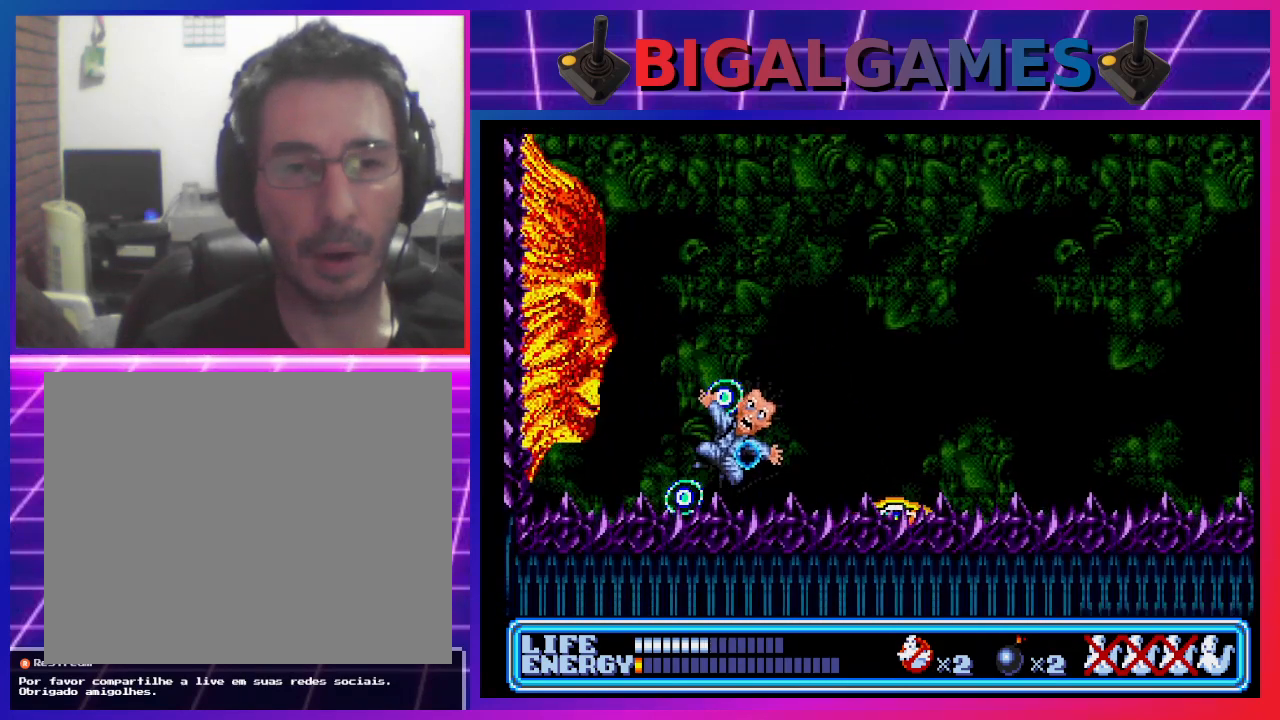
{"buttons": [], "left_stick": "center", "events": [[33, "DPAD_RIGHT", "down"], [300, "DPAD_RIGHT", "up"]]}
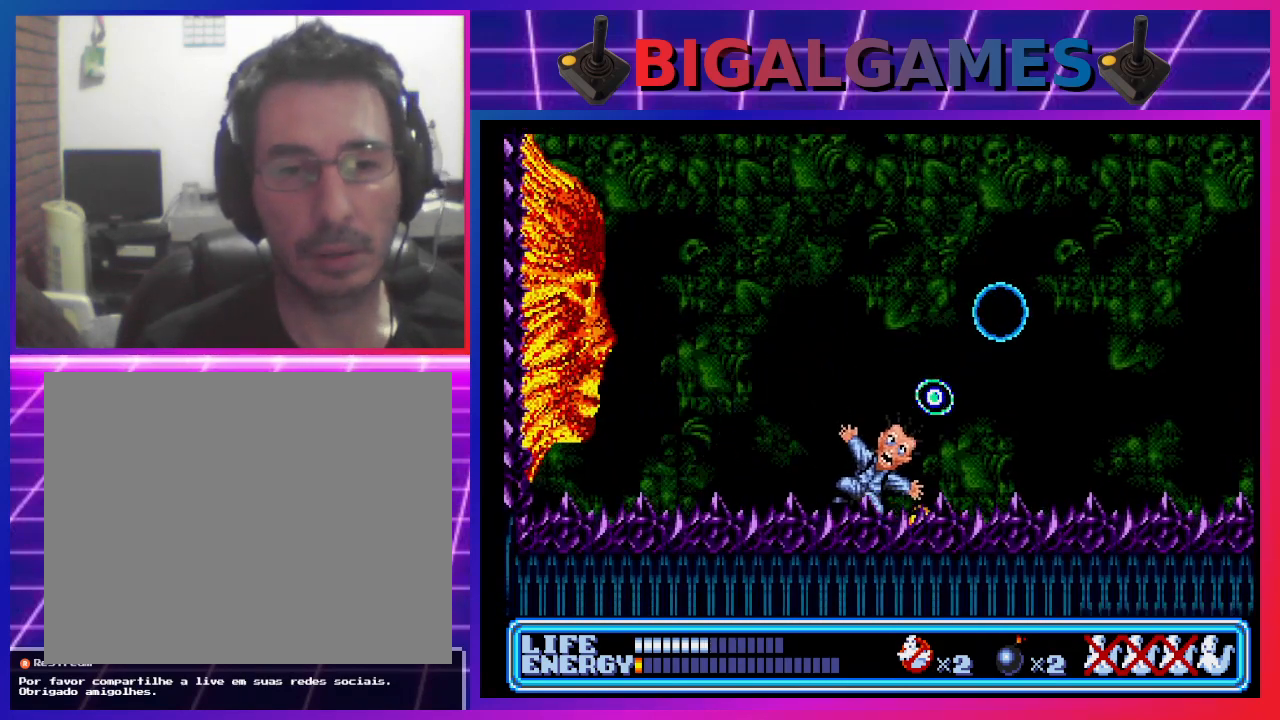
{"buttons": [], "left_stick": "center", "events": []}
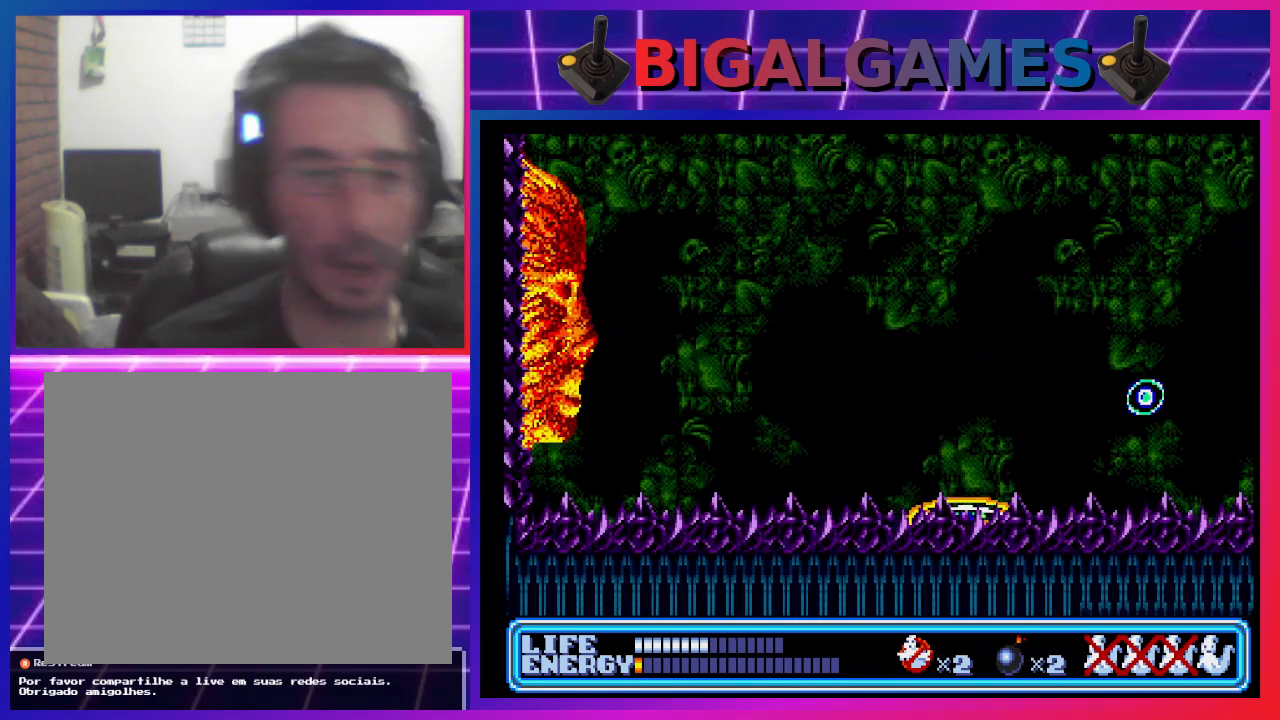
{"buttons": [], "left_stick": "center", "events": []}
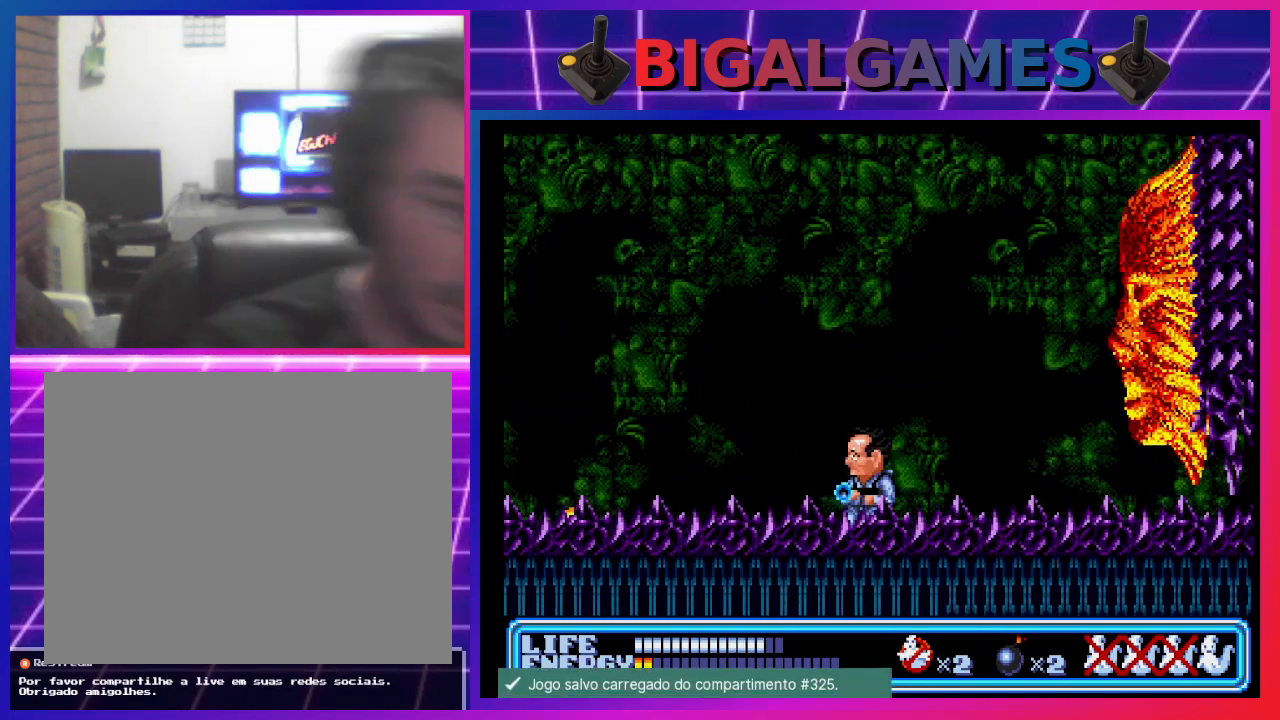
{"buttons": [], "left_stick": "center", "events": []}
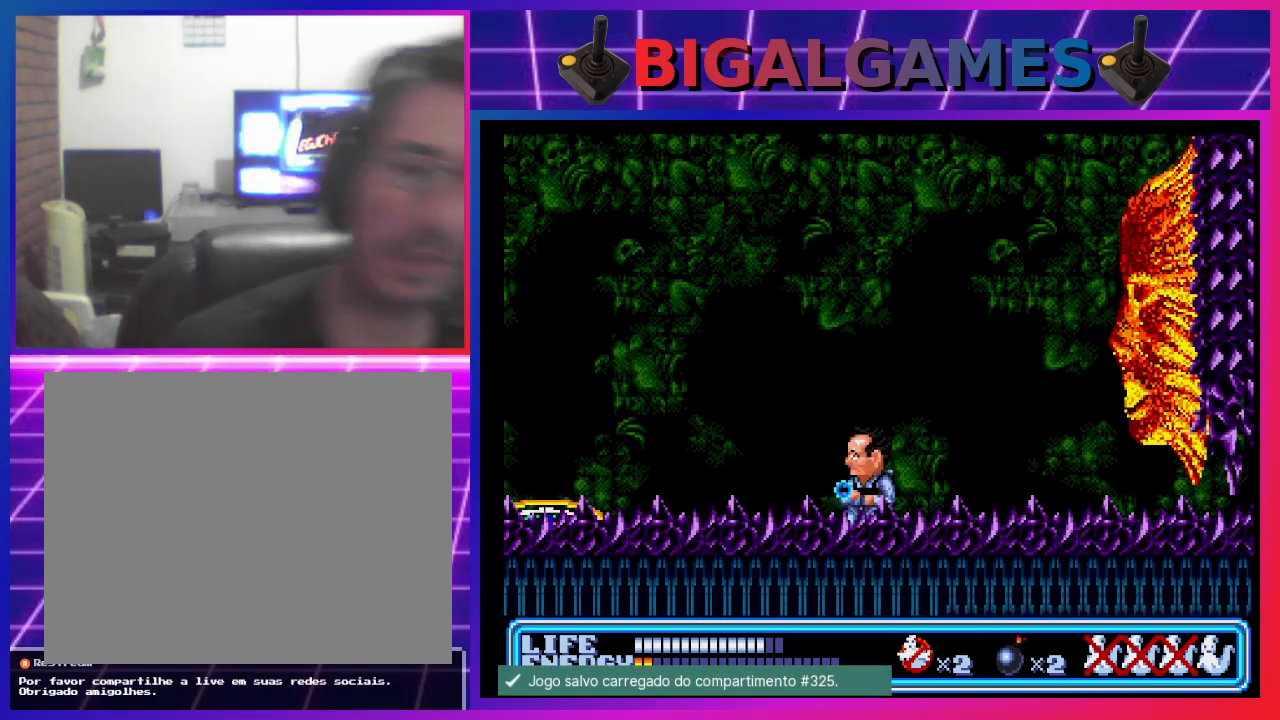
{"buttons": ["DPAD_LEFT"], "left_stick": "center", "events": [[33, "DPAD_RIGHT", "down"], [100, "CROSS", "down"], [133, "DPAD_RIGHT", "up"], [200, "CROSS", "up"], [433, "DPAD_LEFT", "down"]]}